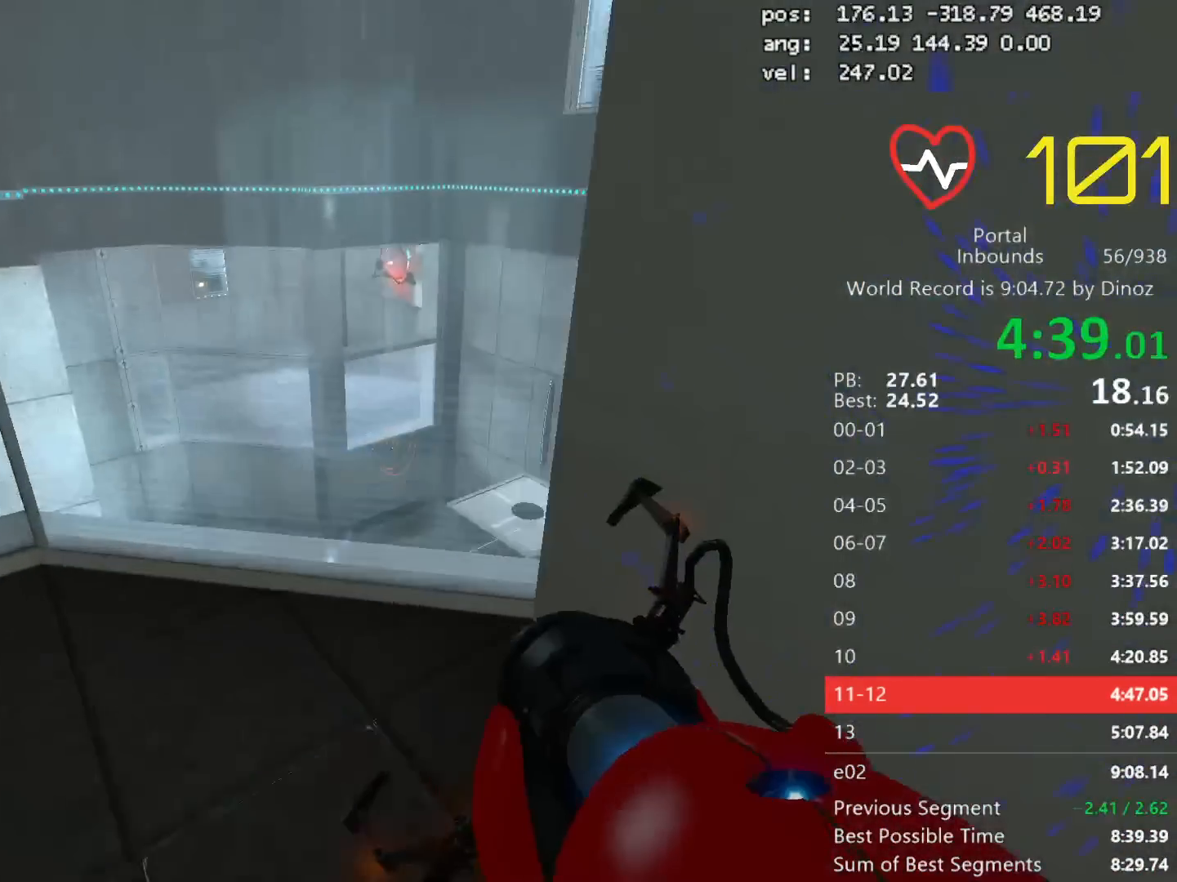
Gameplay with keyboard and mouse; each line is a JSON object with the keys and mouse buttons held at the frame after it. "events" lists presses ("down") and releases ("up") of "a", "alt", "c", "ctrl", "d", "e", "escape", "f", "mb6", "q", "r", "s", "shift", "space", "tab", "tilde", "v", "w", "x", "z", "mouse_left", "mouse_middle", "mouse_right", "mouse_mb4", "mouse_mb5", "mouse_wheel_up" and "mouse_wheel_down" between this image and that frame as [ms after this image, input, new state], when the widget could be followed in between. "mouse_left", "mouse_middle", "mouse_right", "mouse_mb4", "mouse_mb5", "mouse_wheel_up", "mouse_wheel_down" = the "left", "middle", "right", "mb4", "mb5", "wheel_up", "wheel_down" buttons of the "mouse" list. No other keys are recorded. Mouse movement is not recorded. Key names are as the overlay labels them; some are game actions (e.g. jump) rather than physical keys. Not read: 1 2 3 4 5.
{"keys": ["a"], "mouse": []}
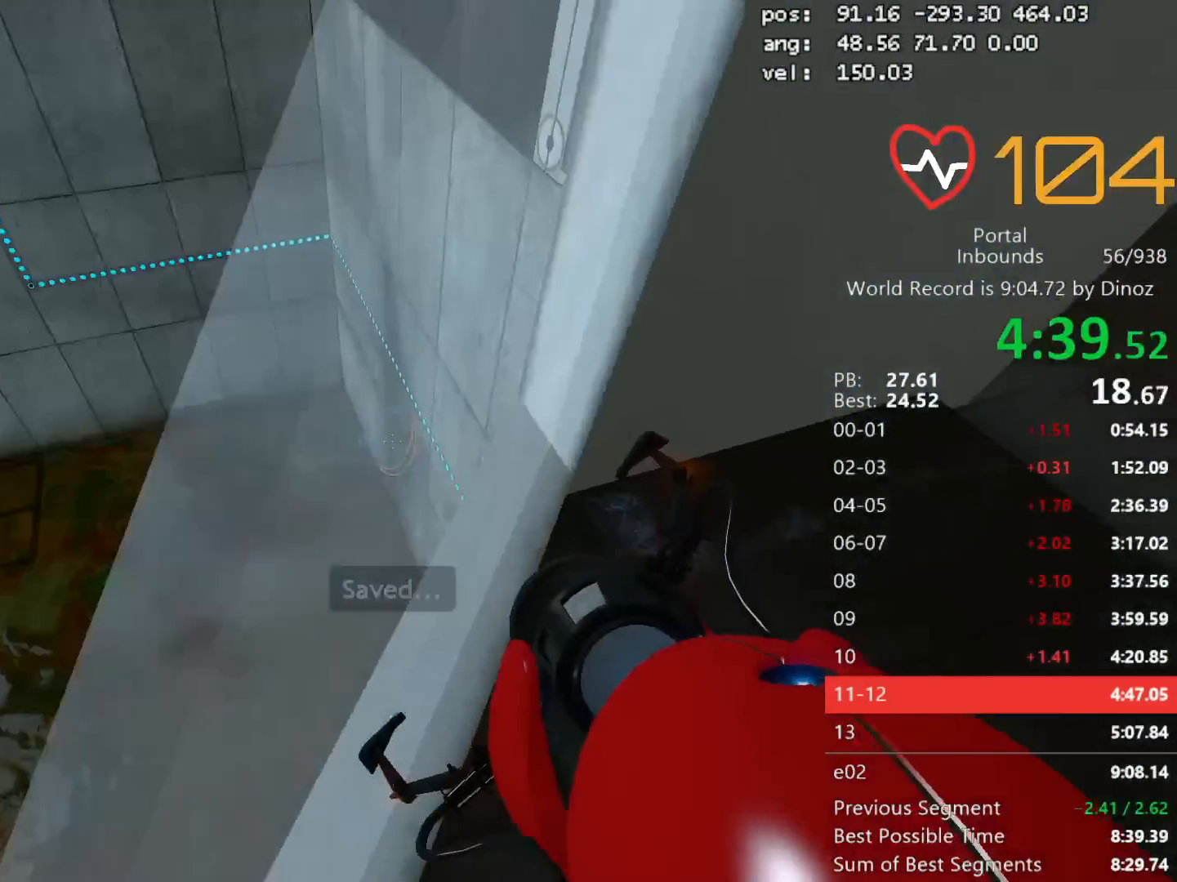
{"keys": ["d", "shift"], "mouse": [], "events": [[33, "a", "up"], [33, "d", "down"], [133, "d", "up"], [267, "w", "down"], [317, "d", "down"], [317, "mouse_left", "down"], [367, "mouse_wheel_down", "down"], [367, "shift", "down"], [367, "w", "up"], [417, "mouse_left", "up"], [500, "mouse_wheel_down", "up"]]}
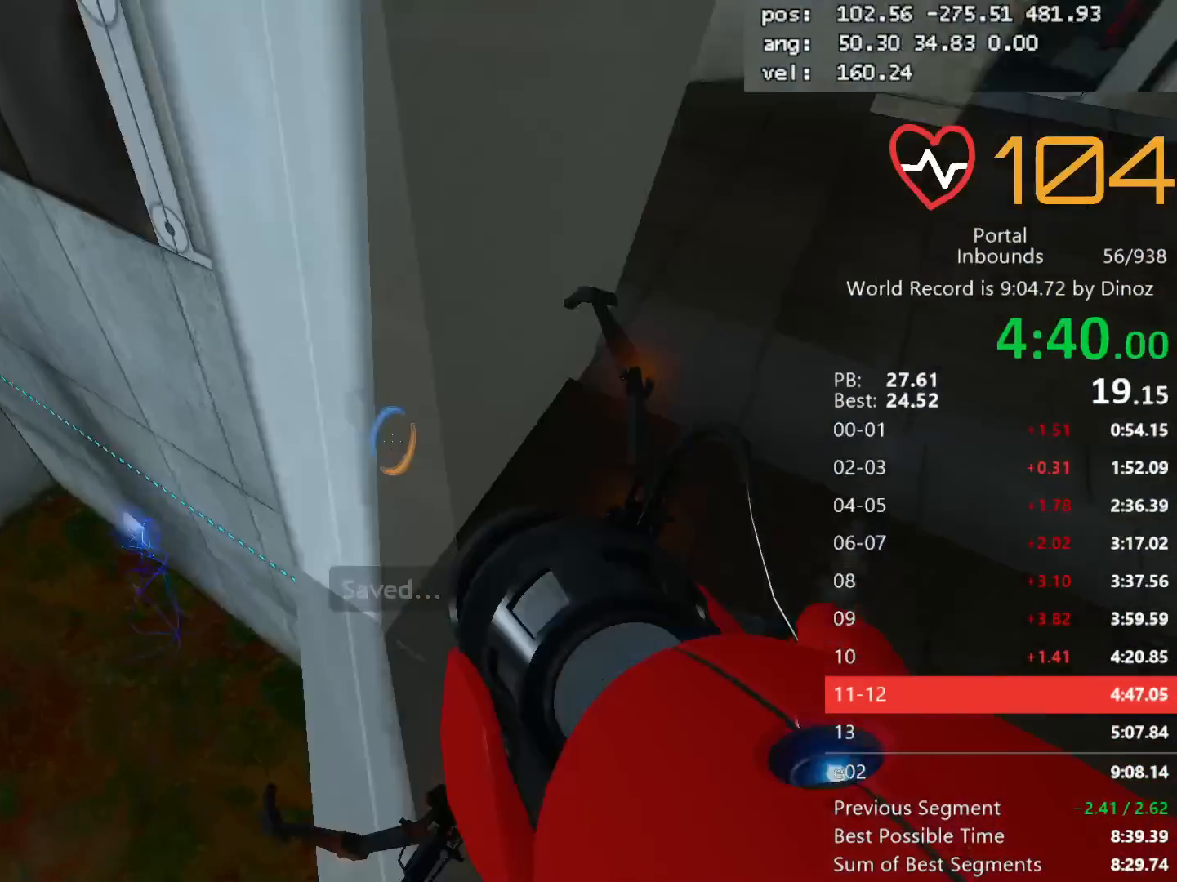
{"keys": ["d", "shift"], "mouse": []}
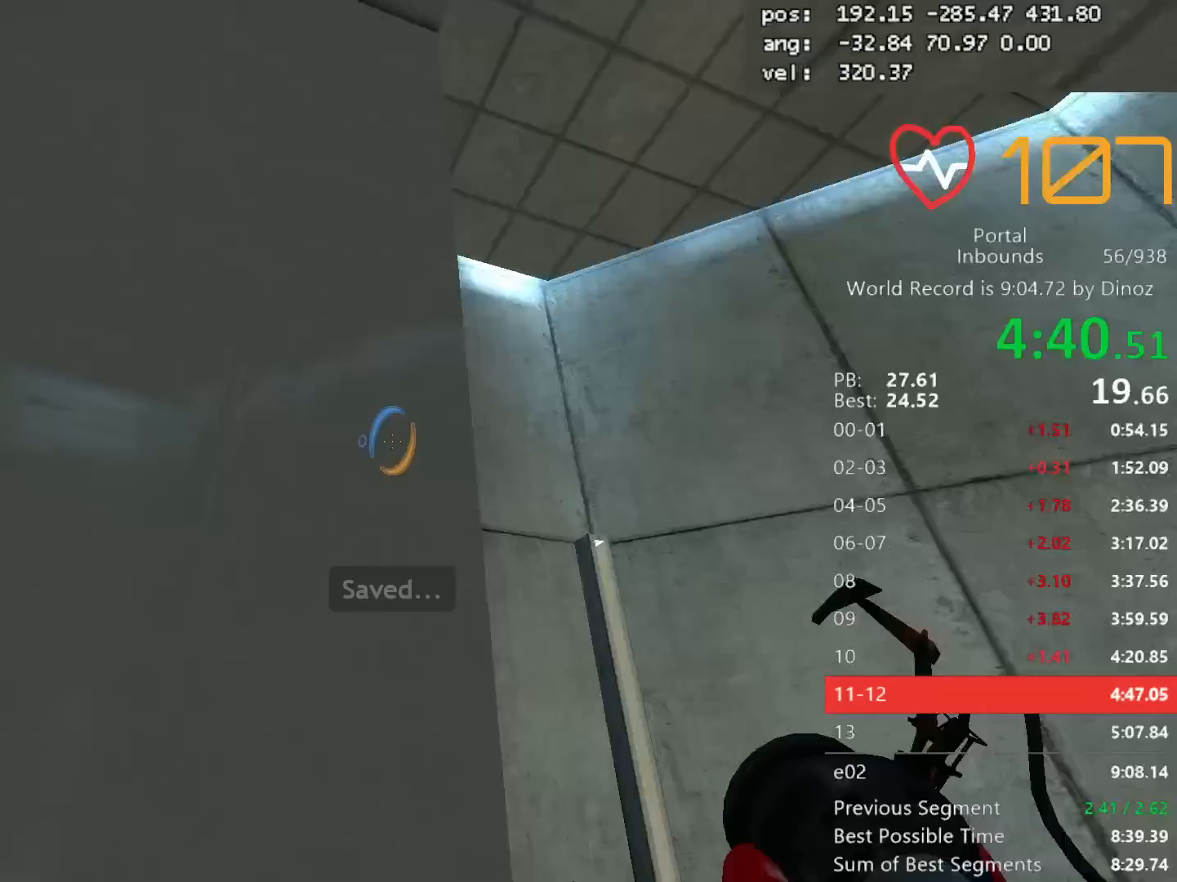
{"keys": [], "mouse": ["right"], "events": [[67, "d", "up"], [67, "shift", "up"], [117, "a", "down"], [217, "a", "up"], [400, "mouse_right", "down"]]}
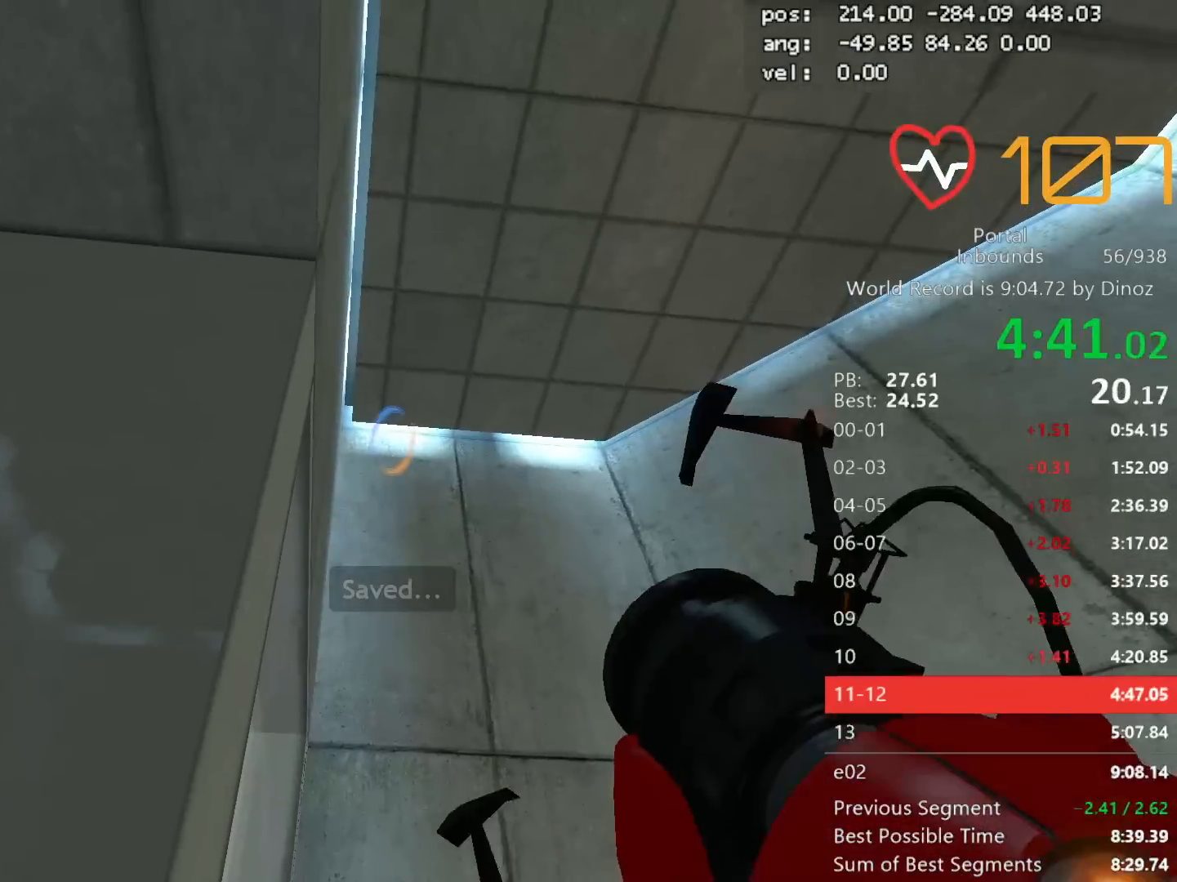
{"keys": ["d"], "mouse": ["left"], "events": [[33, "mouse_right", "up"], [183, "a", "down"], [500, "a", "up"], [500, "d", "down"], [500, "mouse_left", "down"]]}
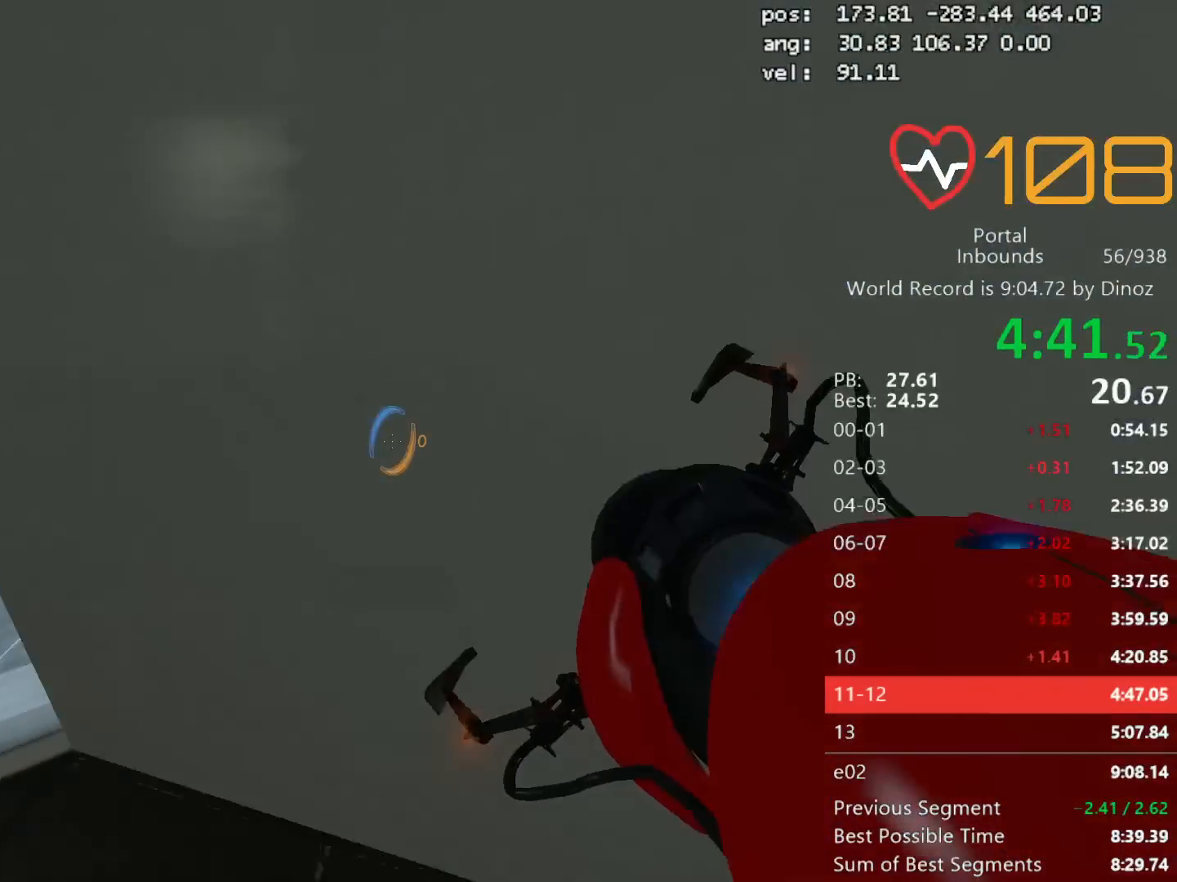
{"keys": ["shift"], "mouse": []}
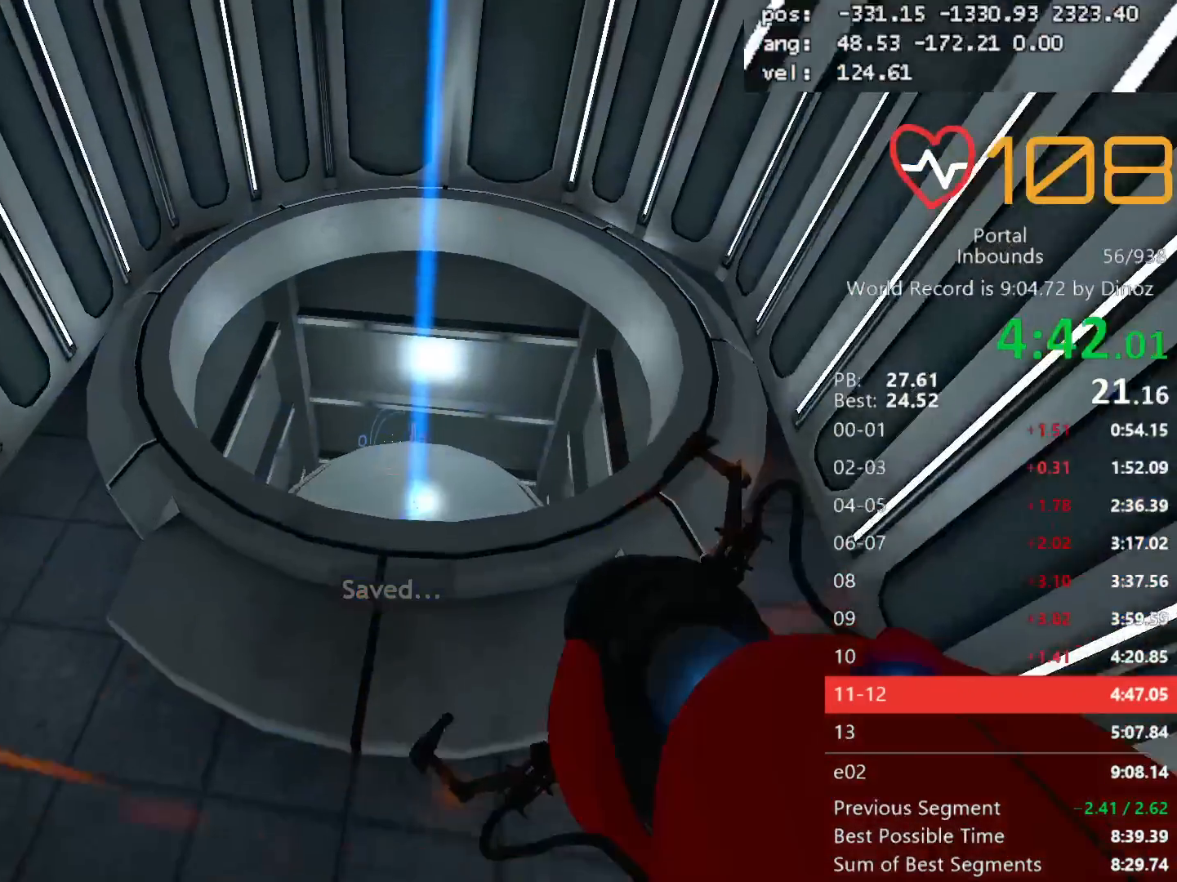
{"keys": ["shift"], "mouse": [], "events": [[300, "mouse_mb5", "down"], [433, "mouse_mb5", "up"]]}
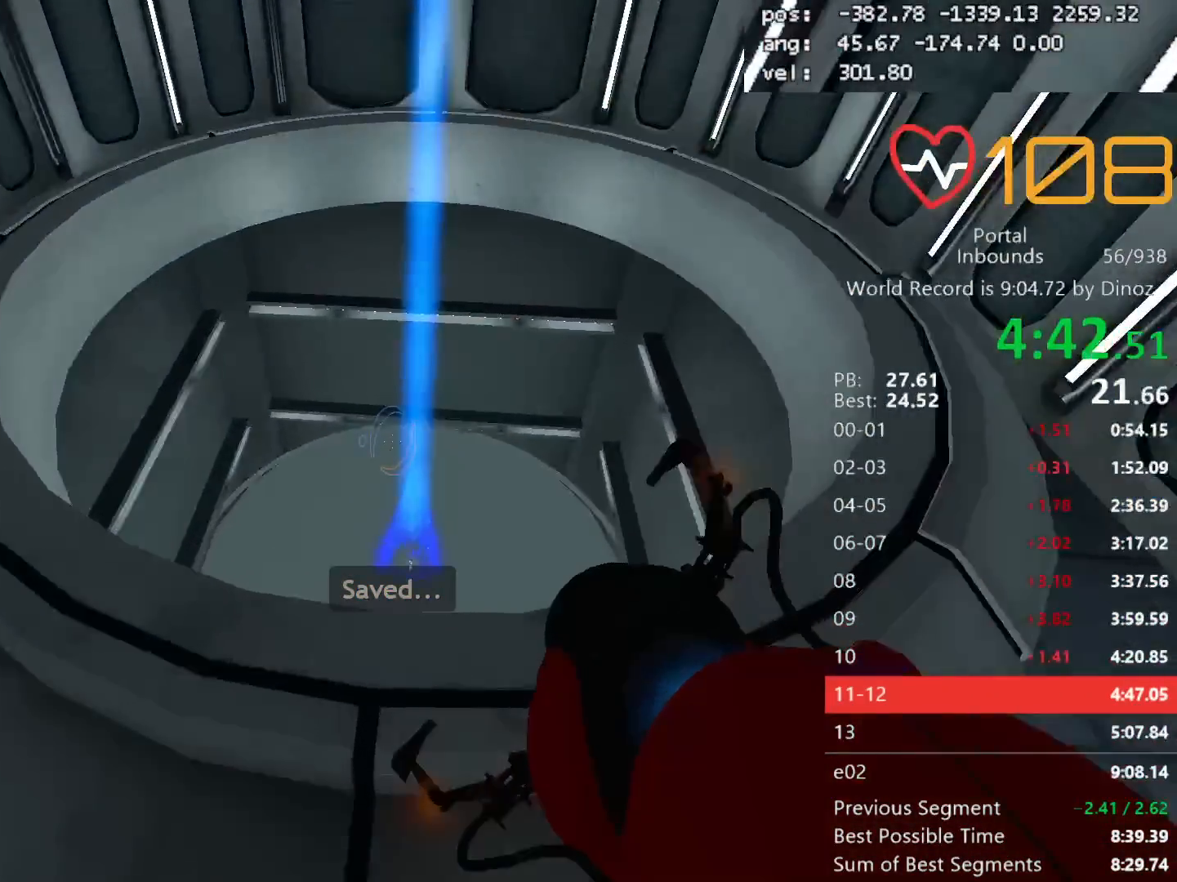
{"keys": ["shift"], "mouse": [], "events": [[83, "s", "down"], [217, "s", "up"], [417, "a", "down"], [500, "a", "up"]]}